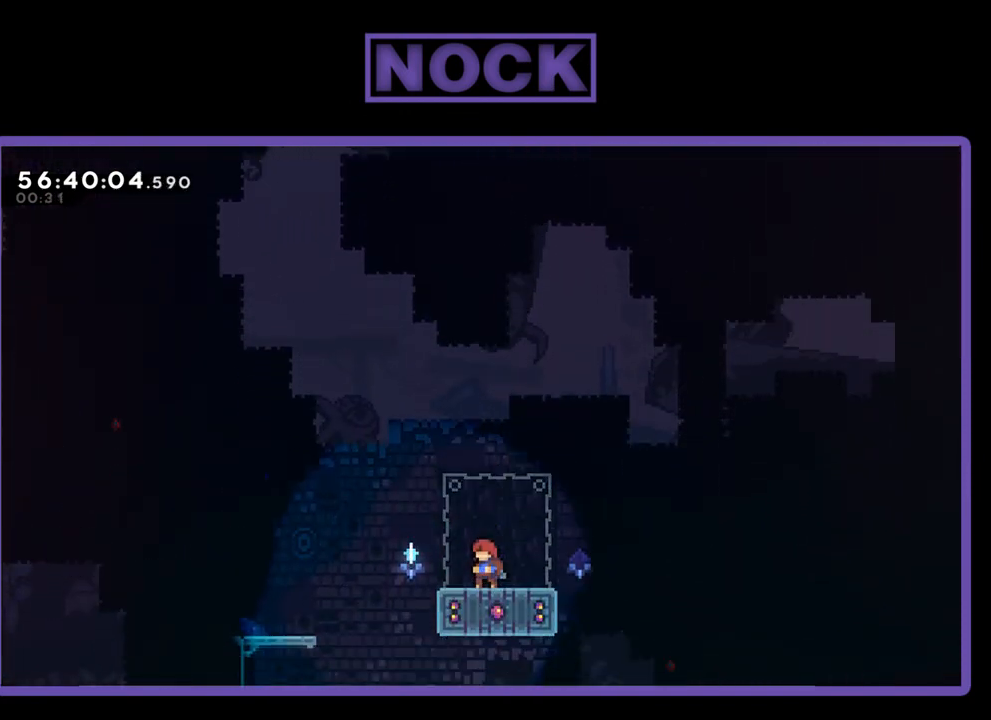
Gameplay with a controller (PlayStation layout); each line is a JSON object with the inputs held at the frame after it. "events" lists button and stick changes between this image and that frame as [ms after this image, input, new state], when the widget could be followed in between. Not read: left_stick.
{"buttons": ["R2", "DPAD_DOWN"], "right_stick": "center", "events": [[467, "DPAD_DOWN", "down"]]}
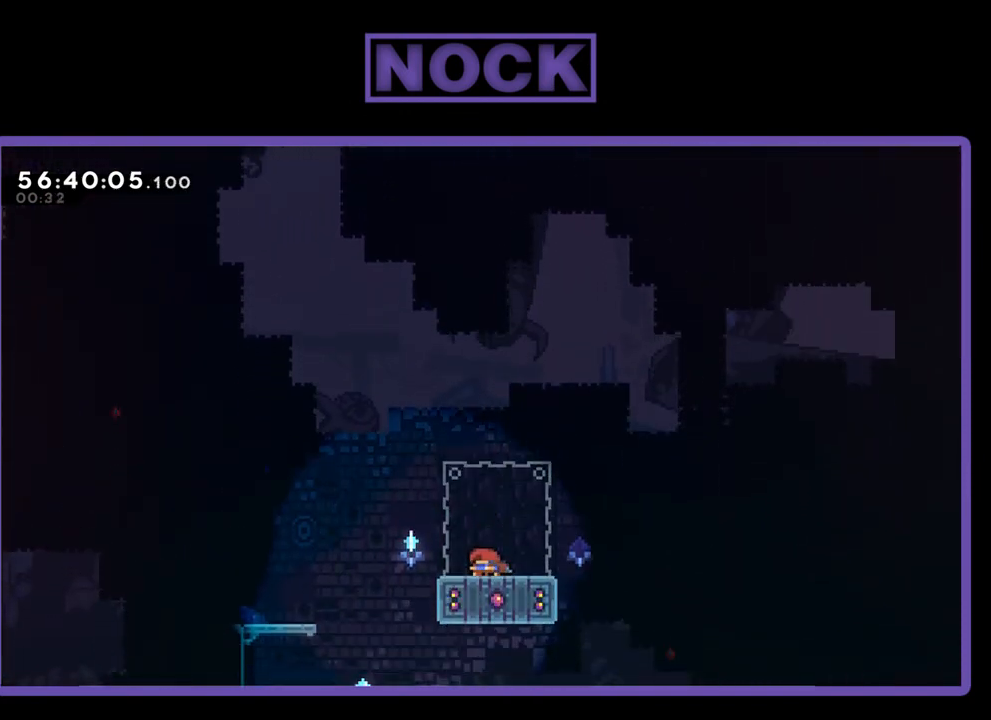
{"buttons": ["CROSS", "R2", "DPAD_UP"], "right_stick": "center", "events": [[167, "CIRCLE", "down"], [300, "CIRCLE", "up"], [300, "DPAD_DOWN", "up"], [367, "CROSS", "down"], [367, "DPAD_UP", "down"]]}
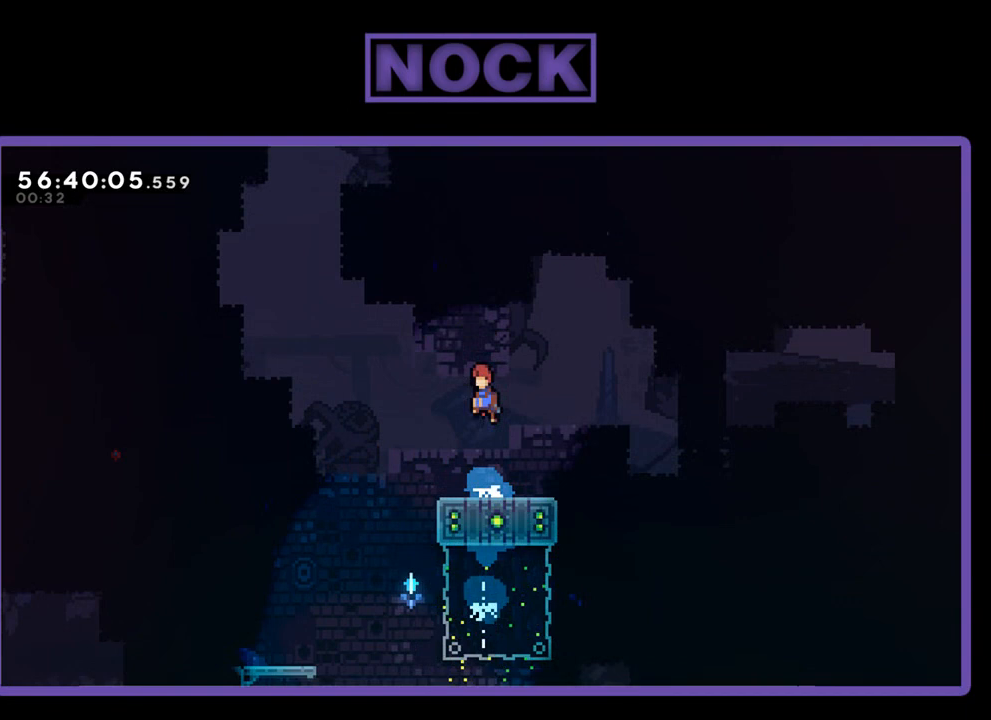
{"buttons": ["CIRCLE", "R2", "DPAD_UP"], "right_stick": "center", "events": [[367, "CROSS", "up"], [433, "CIRCLE", "down"]]}
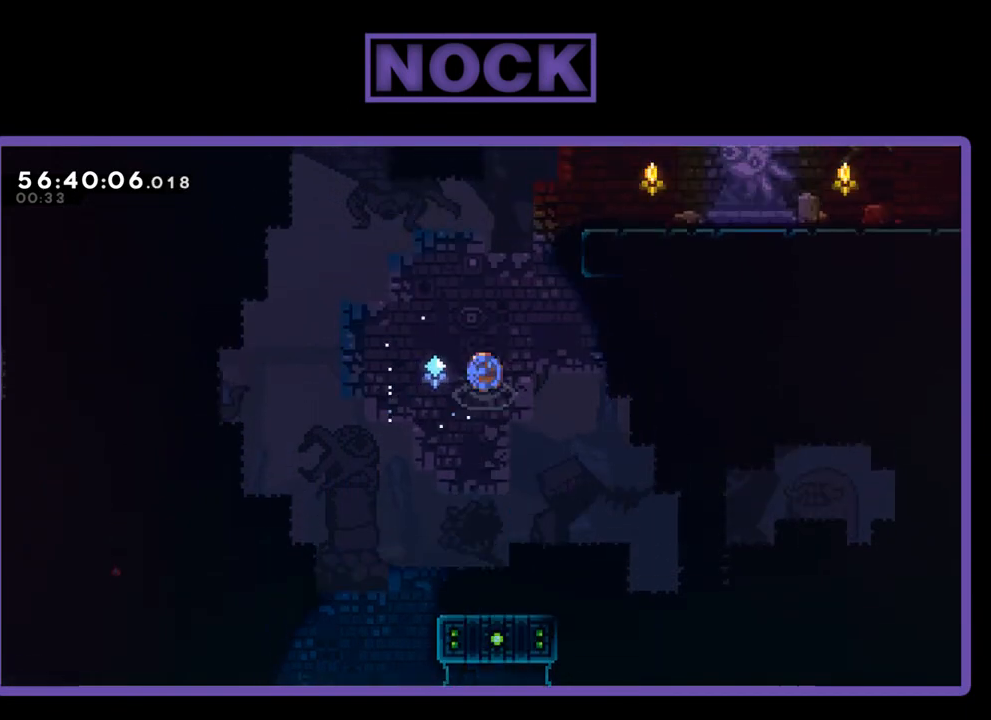
{"buttons": ["R2", "DPAD_UP", "DPAD_RIGHT"], "right_stick": "center", "events": [[133, "DPAD_RIGHT", "down"], [400, "CIRCLE", "up"]]}
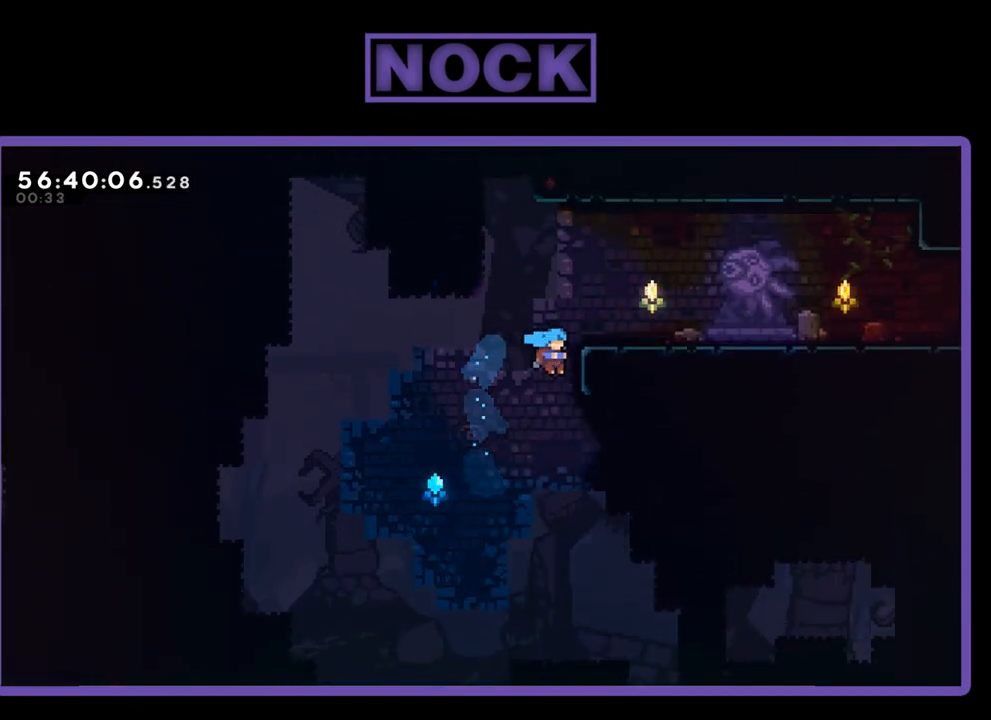
{"buttons": ["DPAD_RIGHT"], "right_stick": "center", "events": [[33, "CROSS", "down"], [367, "CROSS", "up"], [433, "DPAD_UP", "up"], [467, "R2", "up"]]}
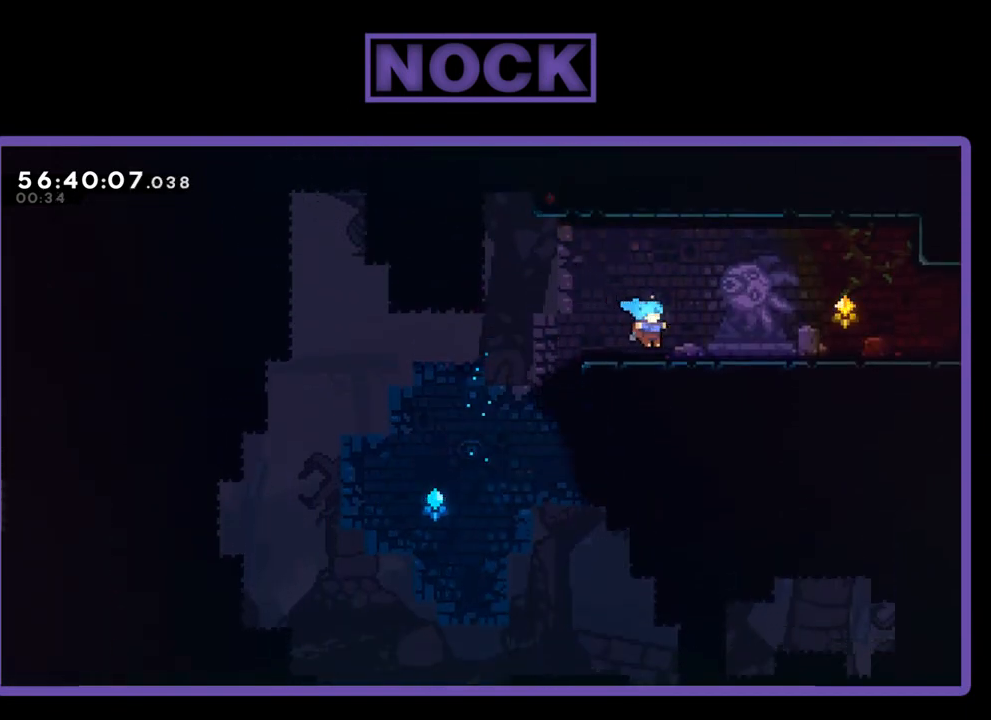
{"buttons": ["DPAD_DOWN", "DPAD_RIGHT"], "right_stick": "center", "events": [[67, "CIRCLE", "down"], [133, "DPAD_DOWN", "down"], [167, "CROSS", "down"], [467, "CROSS", "up"], [500, "CIRCLE", "up"]]}
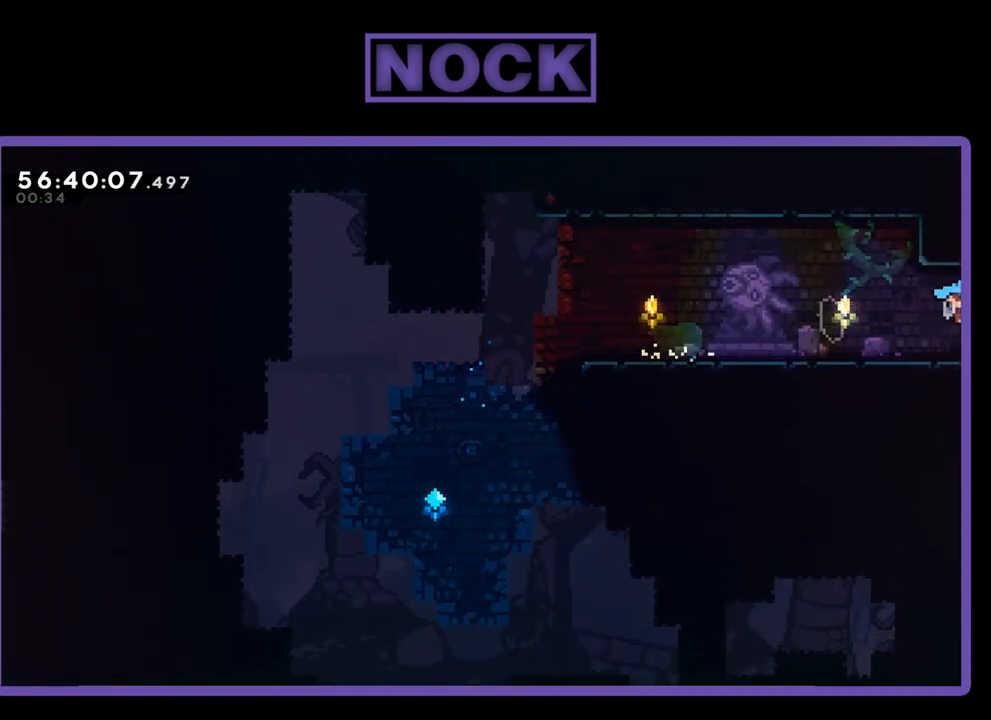
{"buttons": ["R2", "DPAD_RIGHT"], "right_stick": "center", "events": [[200, "DPAD_DOWN", "up"], [233, "DPAD_RIGHT", "up"], [400, "DPAD_RIGHT", "down"], [400, "R2", "down"]]}
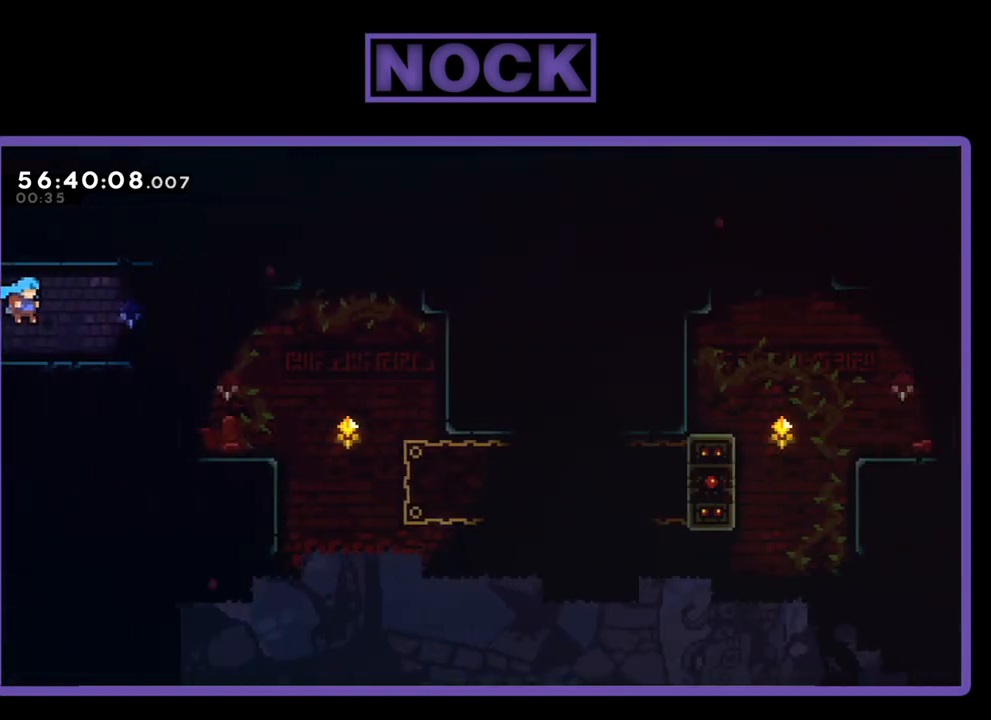
{"buttons": ["R2"], "right_stick": "center", "events": [[467, "DPAD_RIGHT", "up"]]}
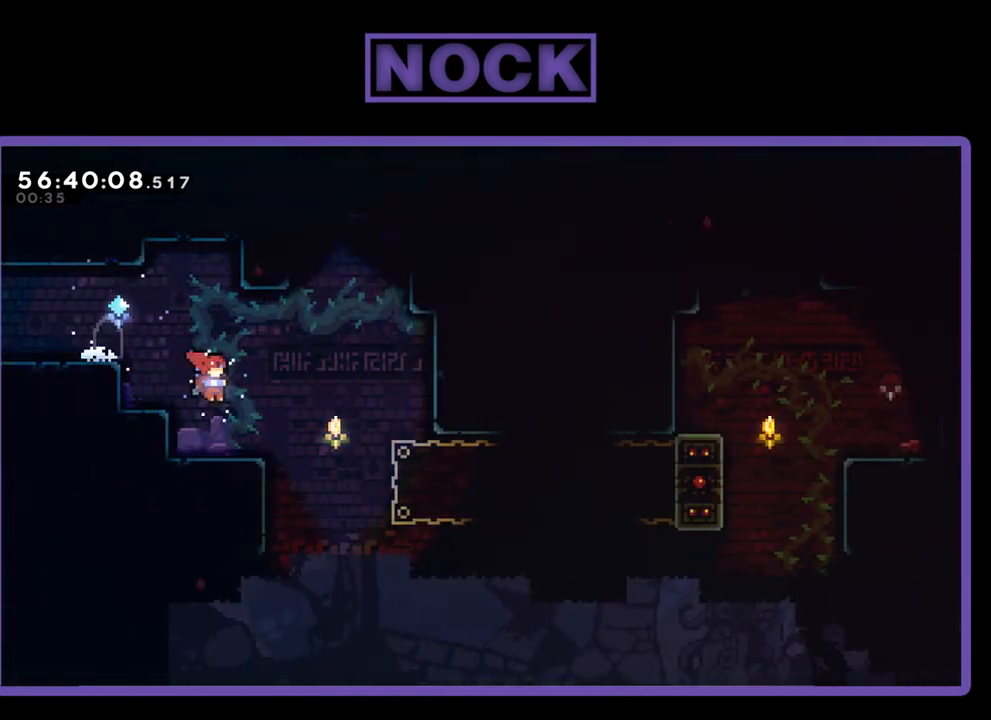
{"buttons": ["R2"], "right_stick": "center", "events": [[67, "DPAD_LEFT", "down"], [100, "CROSS", "down"], [400, "DPAD_LEFT", "up"], [467, "CROSS", "up"]]}
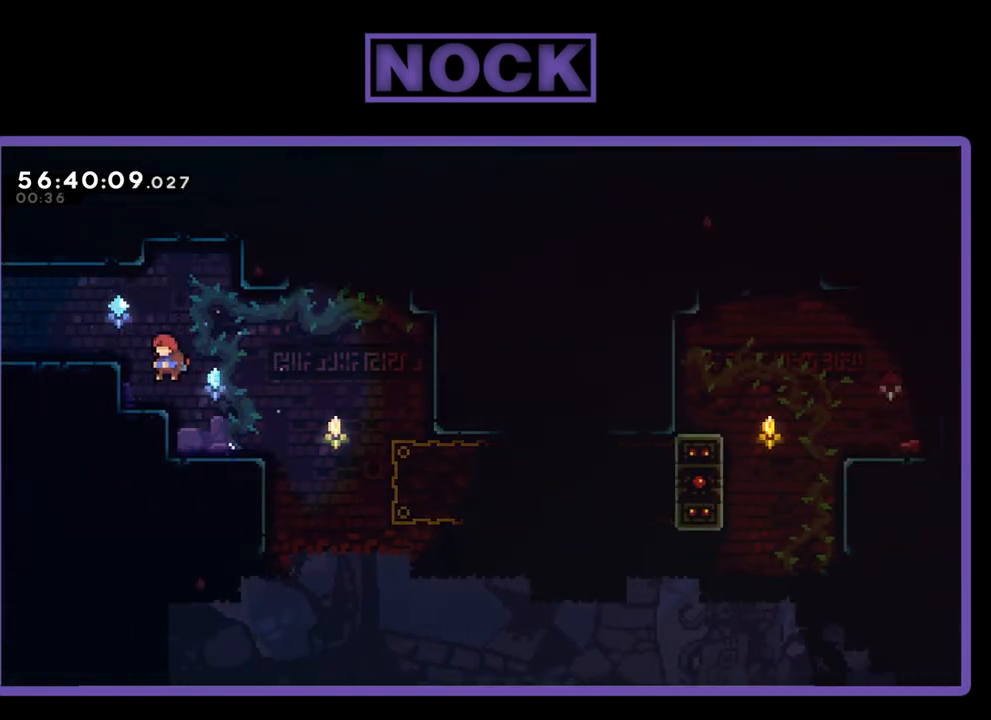
{"buttons": [], "right_stick": "center", "events": [[33, "DPAD_RIGHT", "down"], [300, "DPAD_RIGHT", "up"], [400, "R2", "up"]]}
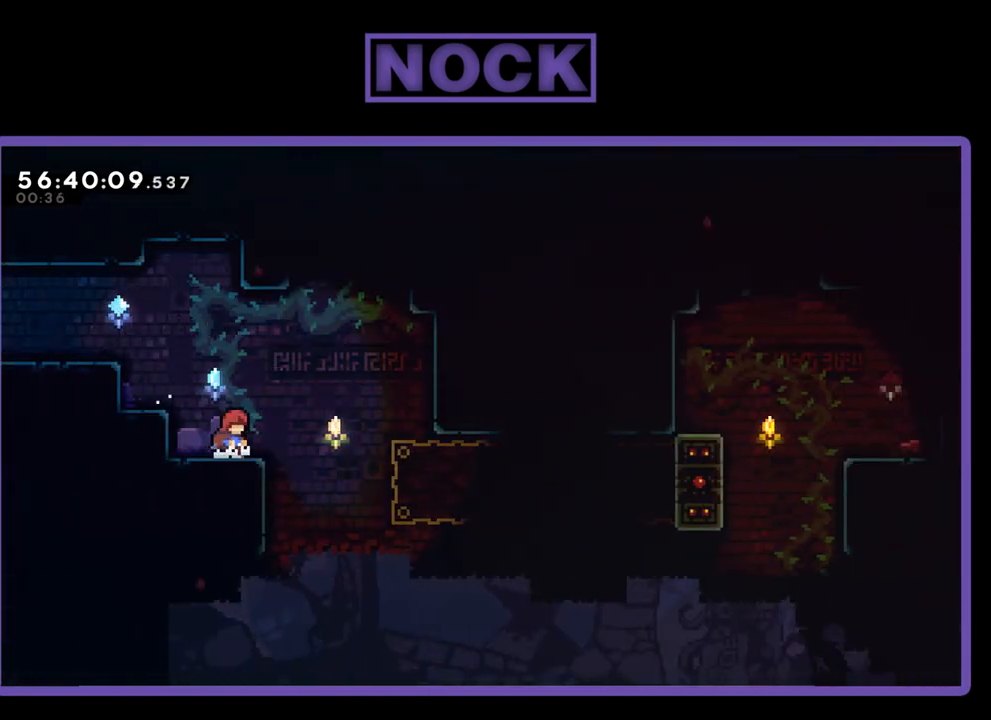
{"buttons": ["R2"], "right_stick": "center", "events": [[133, "R2", "down"]]}
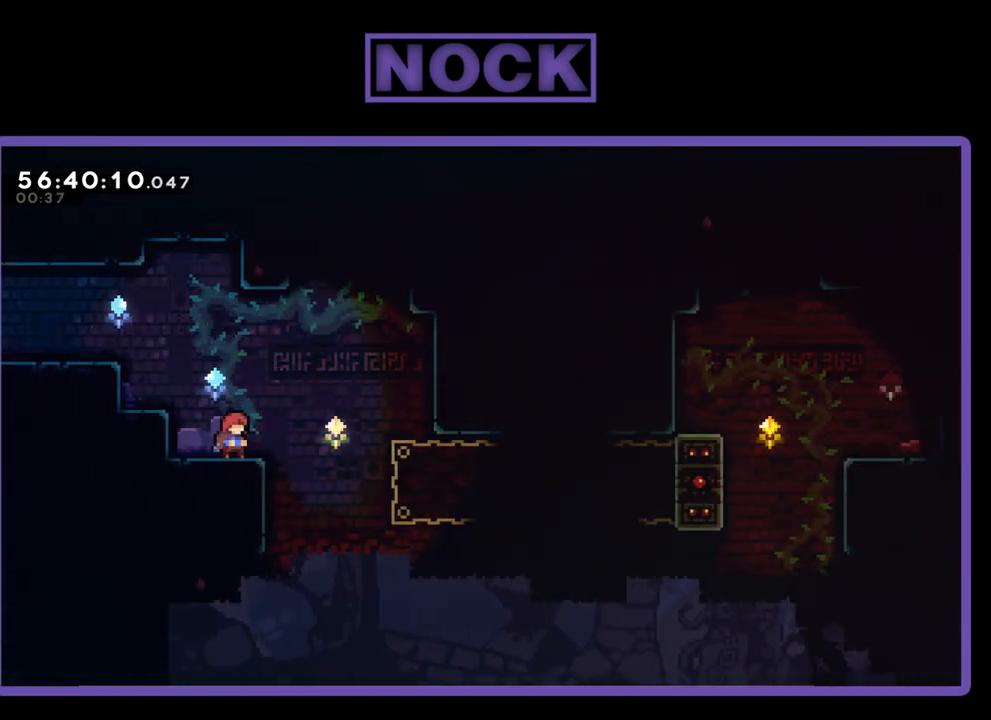
{"buttons": ["R2", "DPAD_DOWN"], "right_stick": "center", "events": [[500, "DPAD_DOWN", "down"]]}
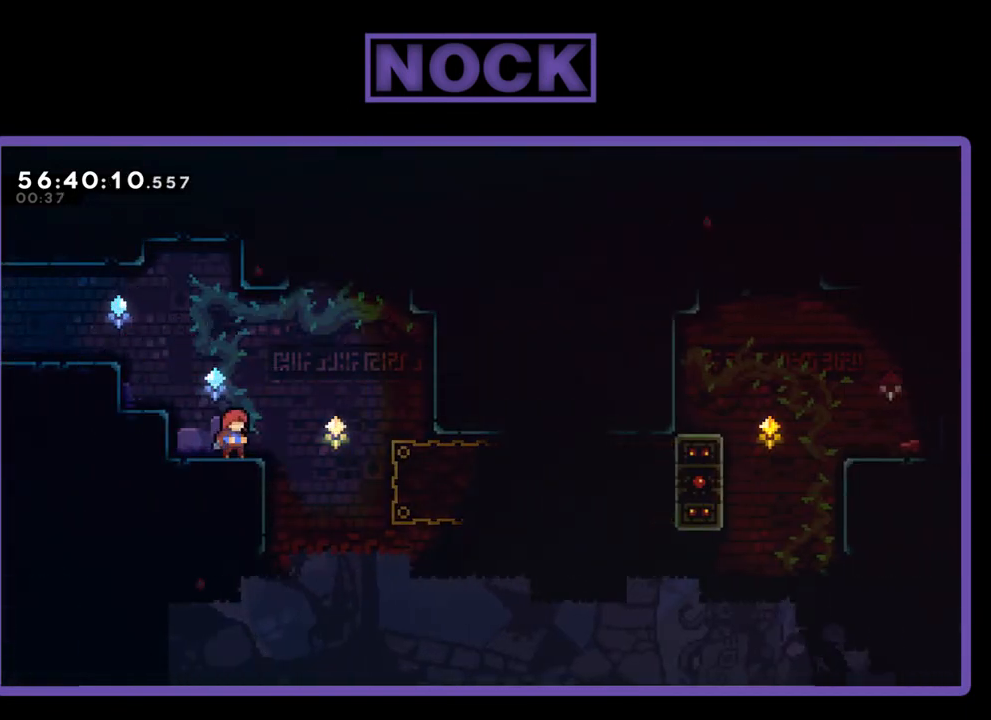
{"buttons": ["R2"], "right_stick": "center", "events": [[67, "CIRCLE", "down"], [167, "DPAD_DOWN", "up"], [200, "CIRCLE", "up"]]}
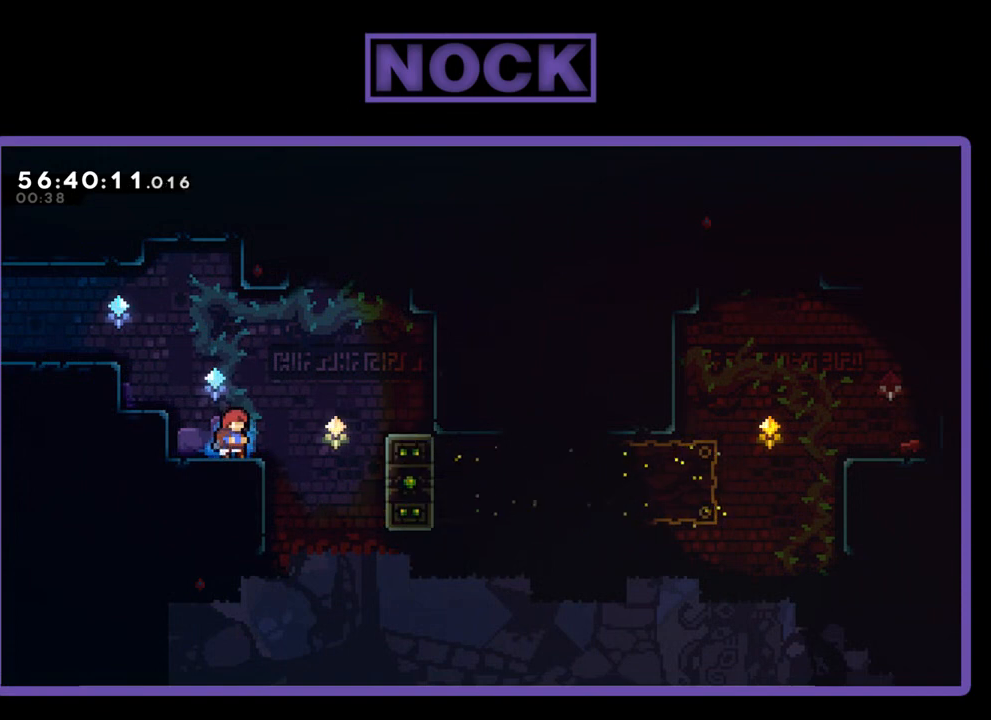
{"buttons": ["R2", "DPAD_RIGHT"], "right_stick": "center", "events": [[100, "DPAD_RIGHT", "down"], [167, "CROSS", "down"], [367, "CROSS", "up"]]}
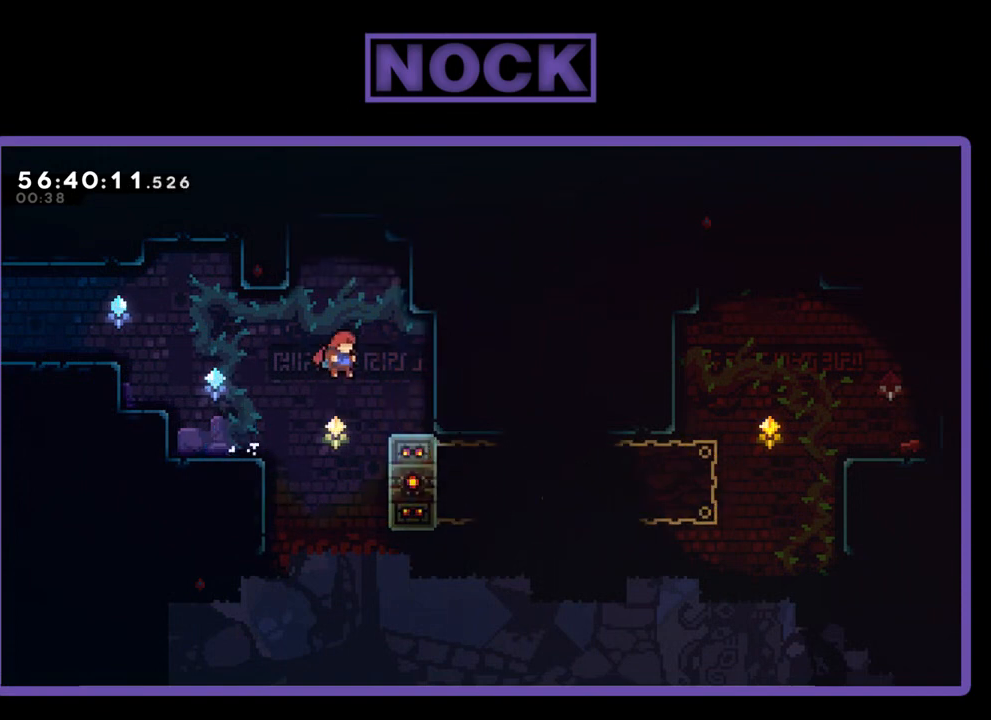
{"buttons": ["R2", "DPAD_UP", "DPAD_RIGHT"], "right_stick": "center", "events": [[67, "DPAD_RIGHT", "up"], [167, "DPAD_RIGHT", "down"], [500, "DPAD_UP", "down"]]}
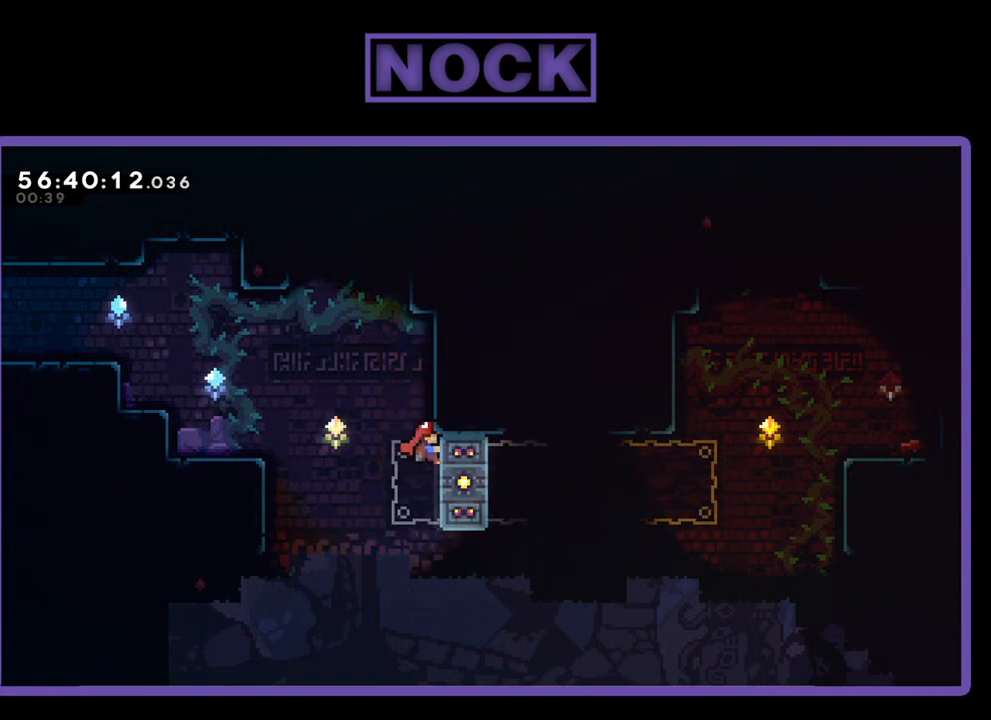
{"buttons": ["R2", "DPAD_UP"], "right_stick": "center", "events": [[100, "DPAD_UP", "up"], [133, "DPAD_RIGHT", "up"], [433, "DPAD_UP", "down"]]}
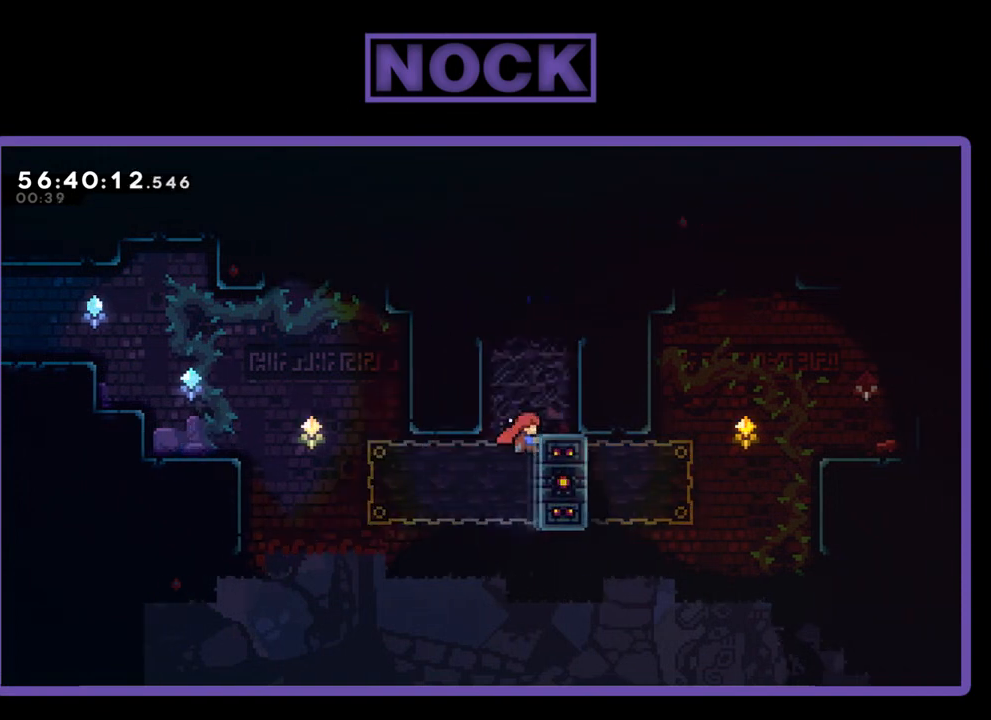
{"buttons": ["R2", "DPAD_UP", "DPAD_RIGHT"], "right_stick": "center", "events": [[33, "CROSS", "down"], [267, "DPAD_RIGHT", "down"], [467, "CROSS", "up"]]}
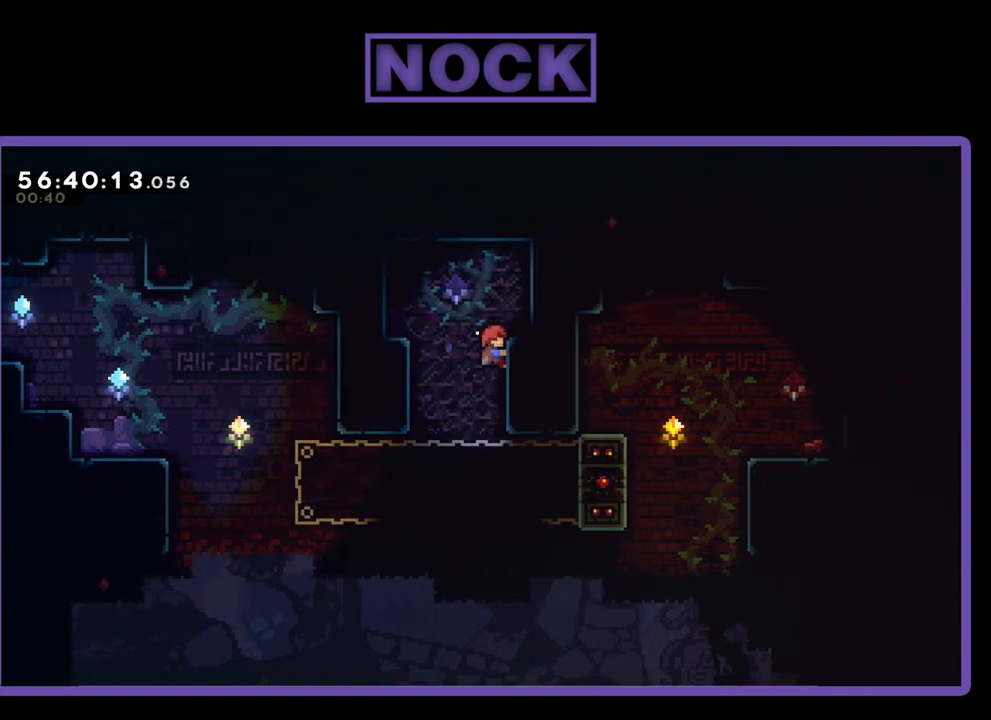
{"buttons": [], "right_stick": "center", "events": [[33, "CROSS", "down"], [233, "CROSS", "up"], [267, "DPAD_UP", "up"], [400, "R2", "up"], [433, "DPAD_RIGHT", "up"]]}
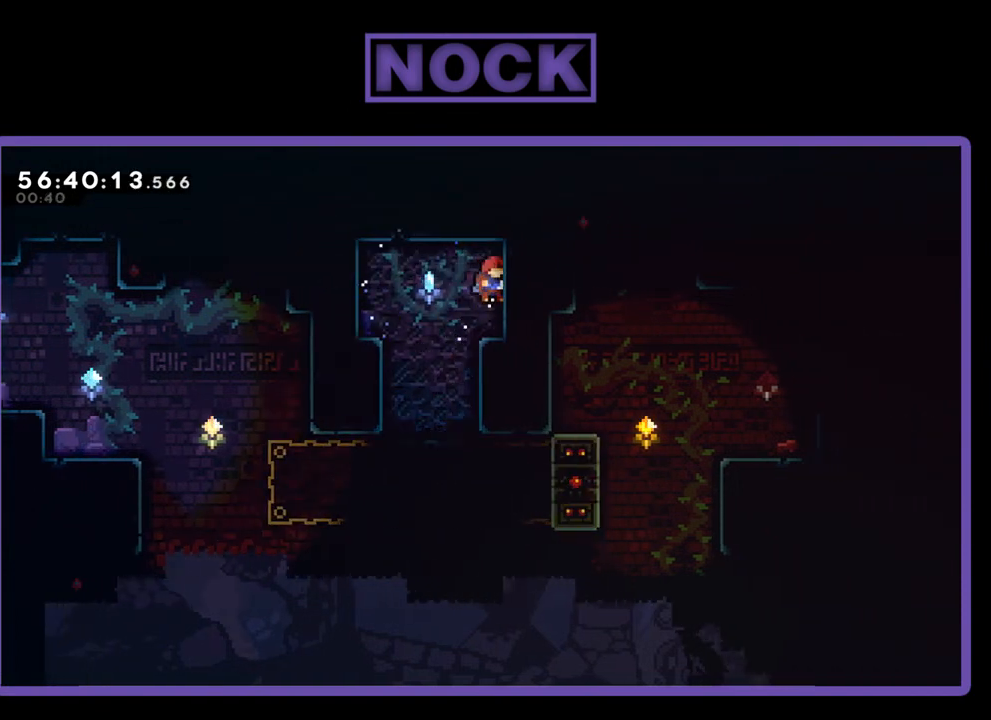
{"buttons": [], "right_stick": "center", "events": []}
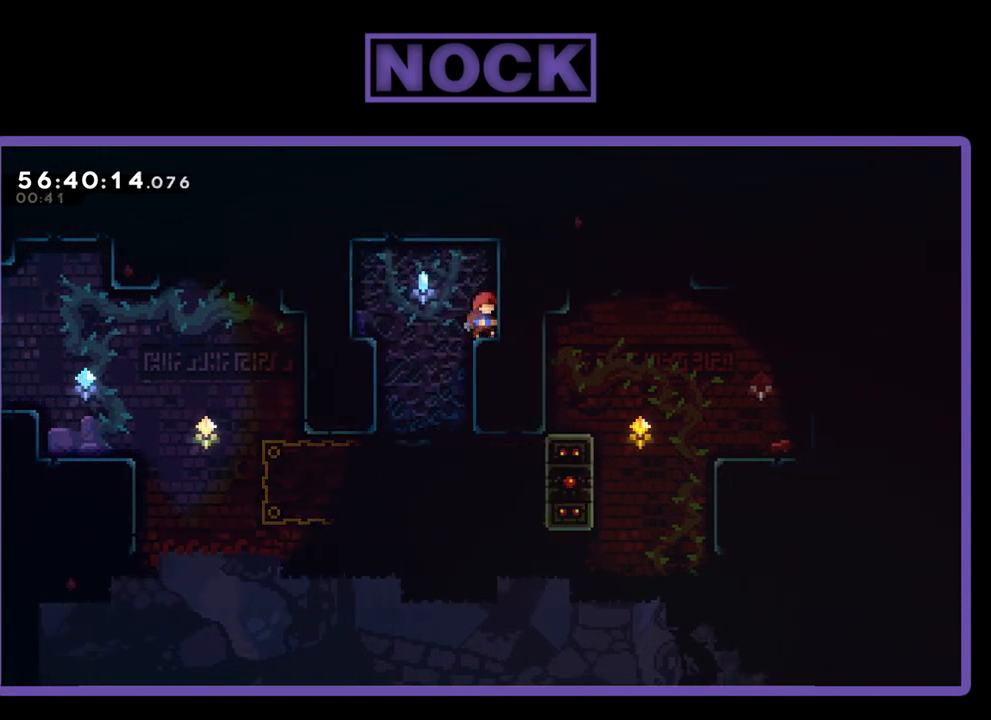
{"buttons": [], "right_stick": "center", "events": [[100, "DPAD_RIGHT", "down"], [133, "CIRCLE", "down"], [267, "CIRCLE", "up"], [300, "DPAD_RIGHT", "up"]]}
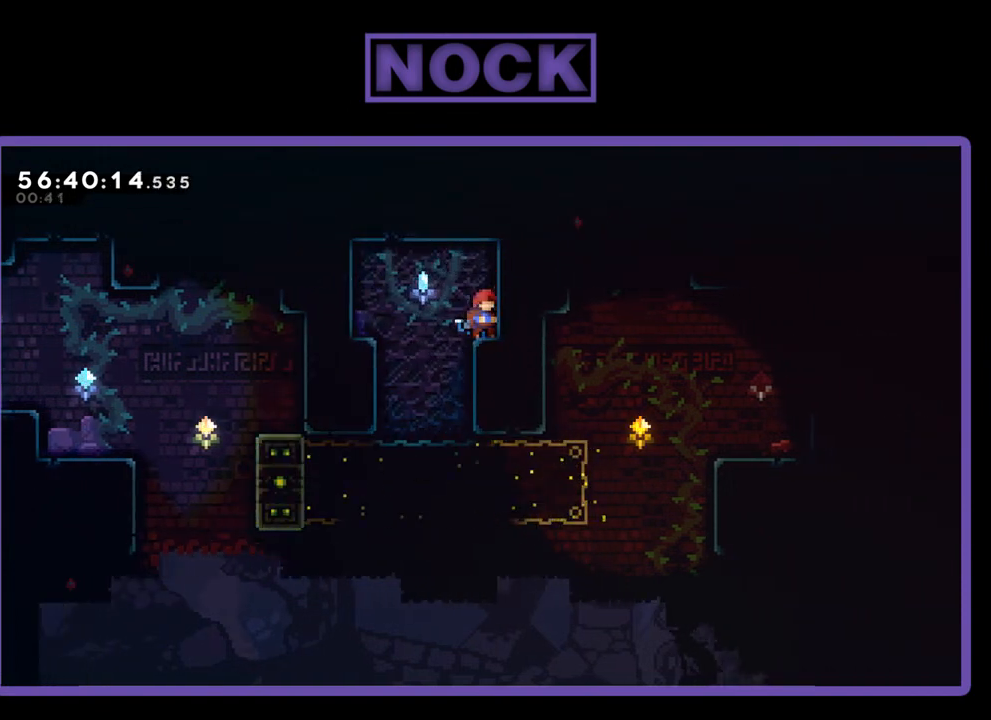
{"buttons": ["DPAD_LEFT"], "right_stick": "center", "events": [[33, "R2", "down"], [200, "R2", "up"], [467, "DPAD_LEFT", "down"]]}
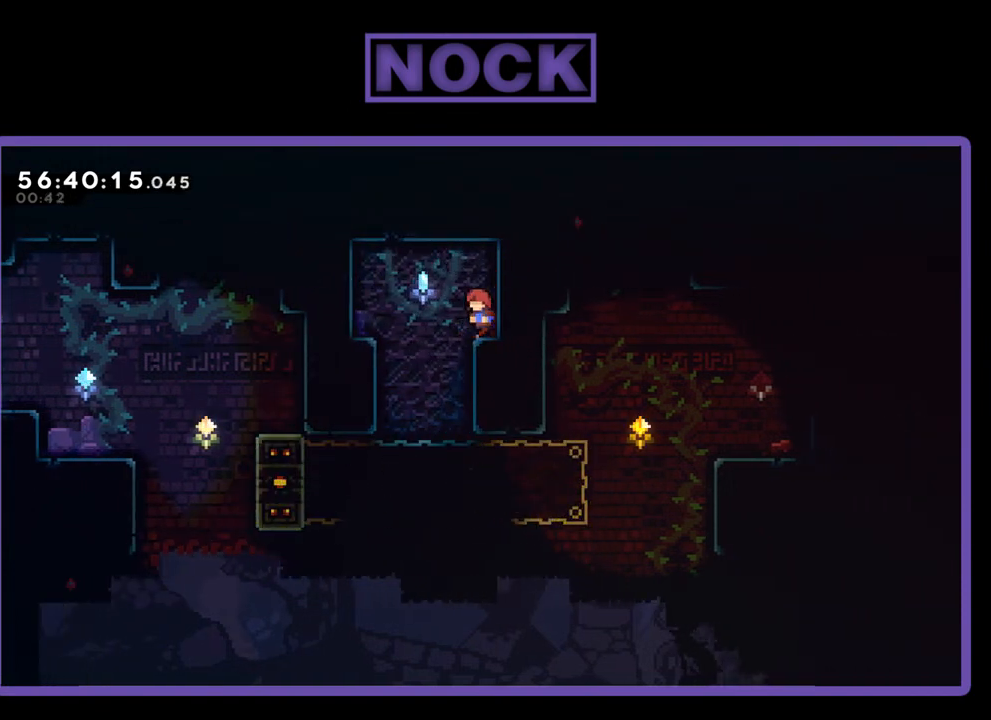
{"buttons": [], "right_stick": "center", "events": [[200, "DPAD_LEFT", "up"]]}
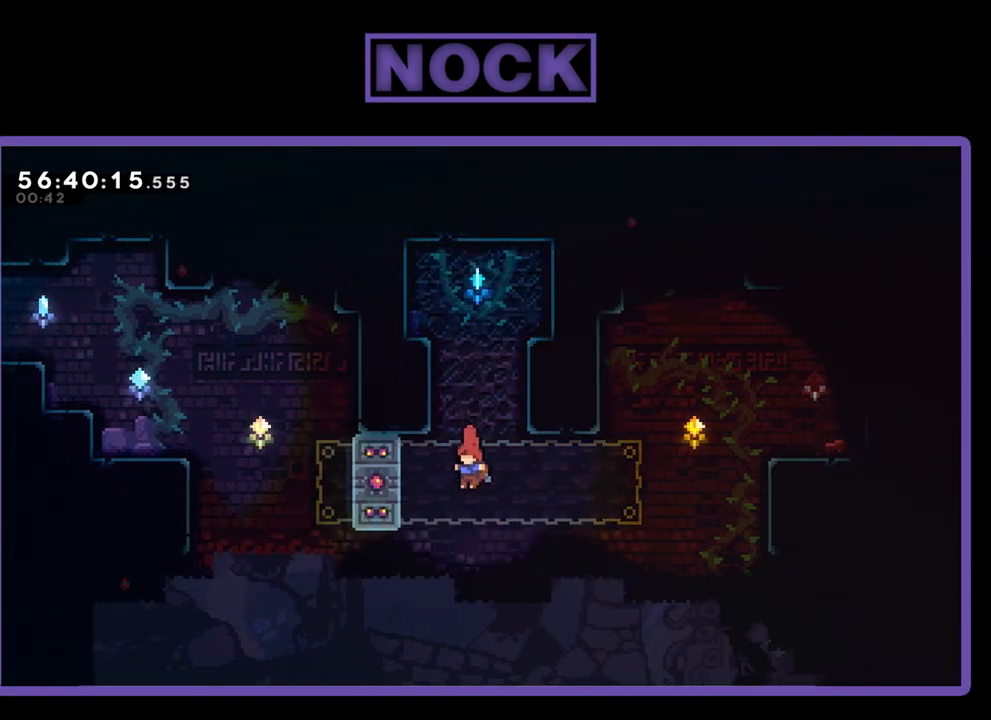
{"buttons": ["CIRCLE", "R2", "DPAD_UP", "DPAD_LEFT"], "right_stick": "center", "events": [[67, "CIRCLE", "down"], [67, "R2", "down"], [133, "DPAD_RIGHT", "down"], [133, "DPAD_UP", "down"], [167, "DPAD_RIGHT", "up"], [233, "DPAD_LEFT", "down"], [333, "CROSS", "down"], [400, "CROSS", "up"]]}
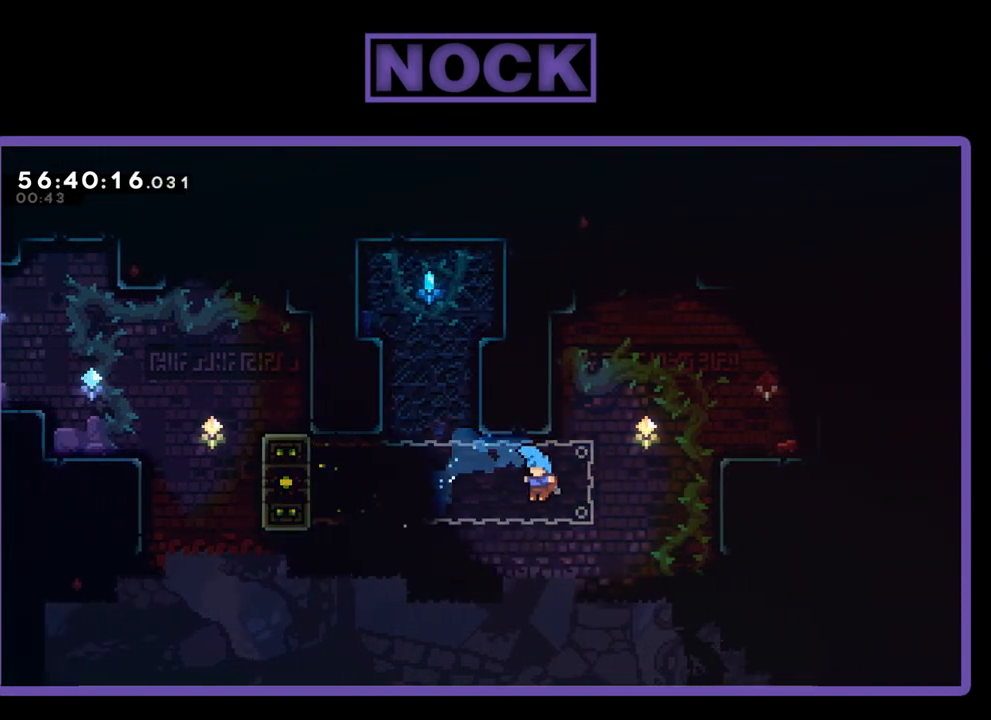
{"buttons": ["CIRCLE"], "right_stick": "center", "events": [[67, "DPAD_LEFT", "up"], [100, "DPAD_RIGHT", "down"], [167, "CROSS", "down"], [400, "DPAD_RIGHT", "up"], [400, "R2", "up"], [433, "CROSS", "up"], [467, "DPAD_UP", "up"]]}
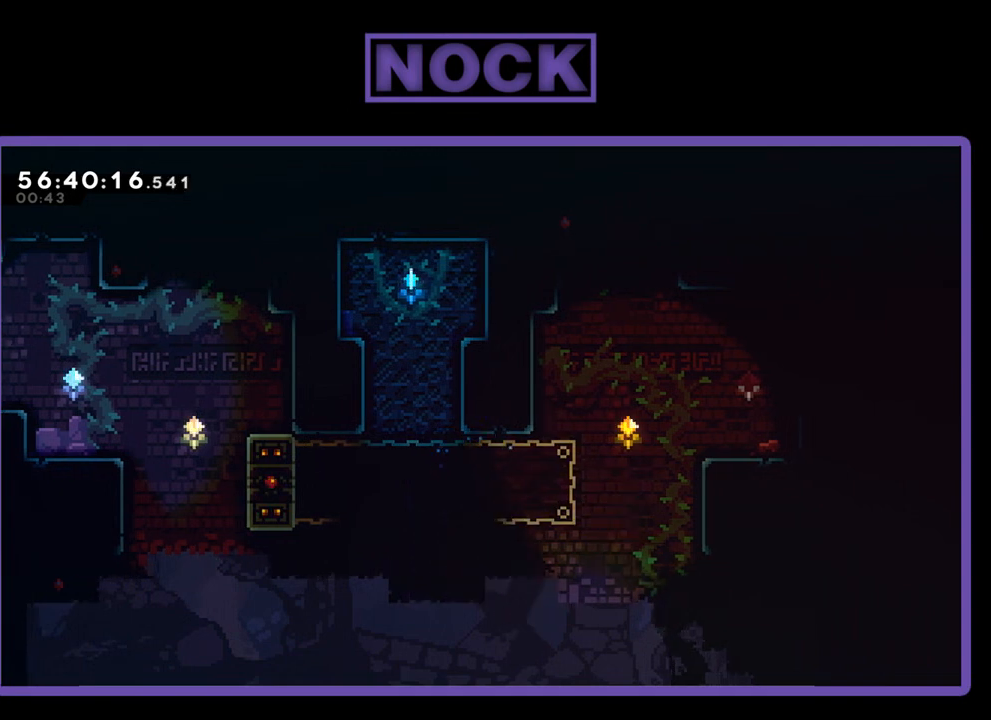
{"buttons": [], "right_stick": "center", "events": [[33, "CIRCLE", "up"]]}
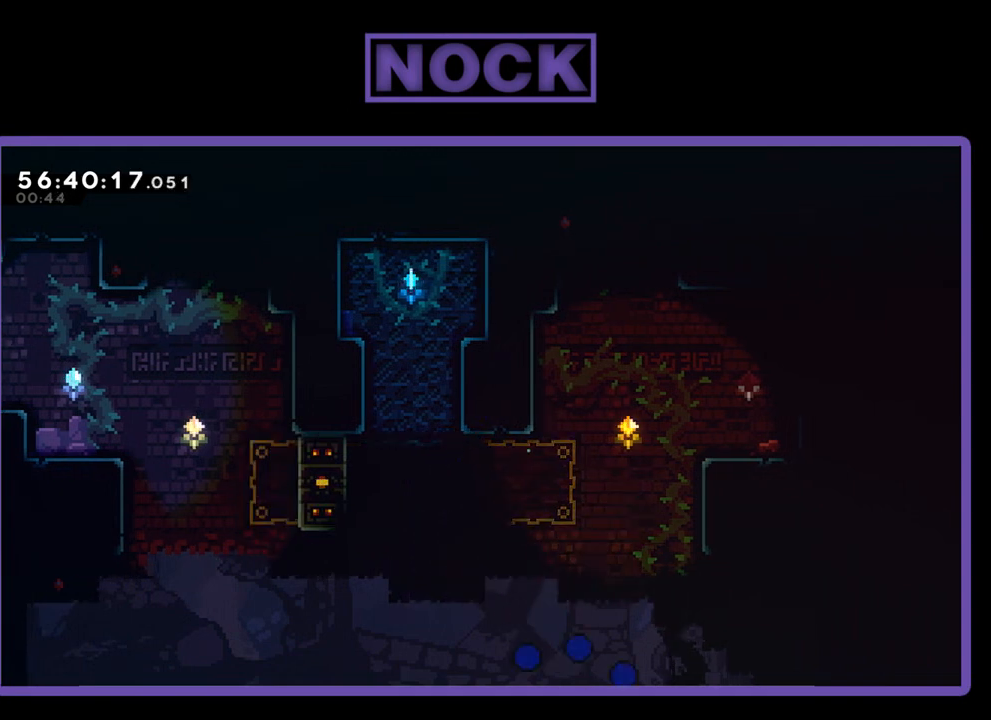
{"buttons": [], "right_stick": "center", "events": []}
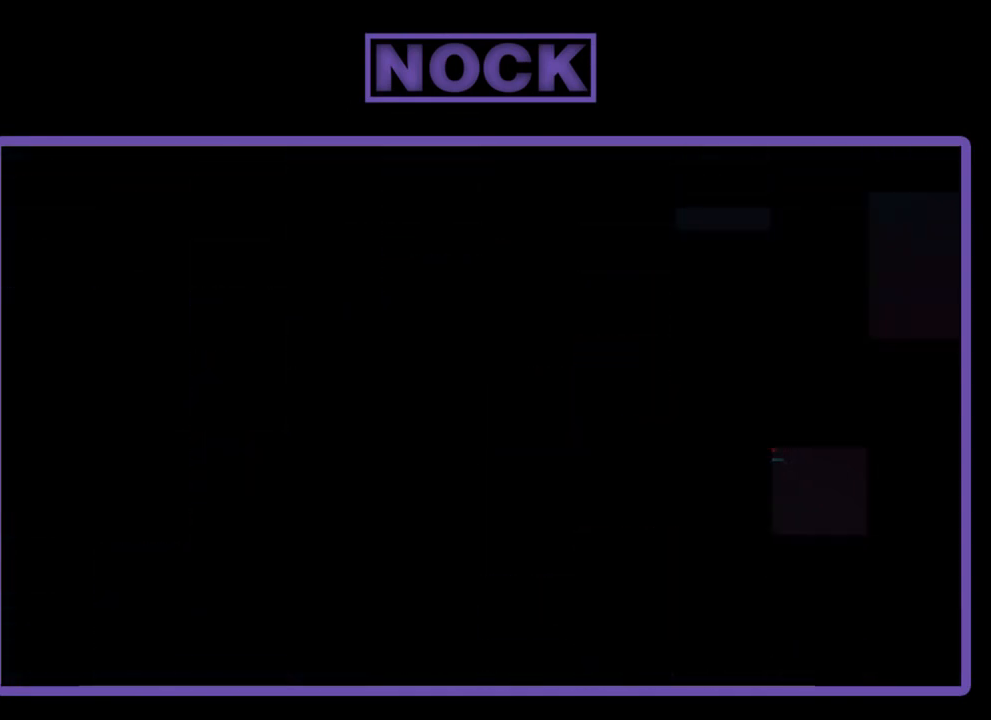
{"buttons": ["R2", "DPAD_RIGHT"], "right_stick": "center", "events": [[167, "DPAD_RIGHT", "down"], [167, "R2", "down"]]}
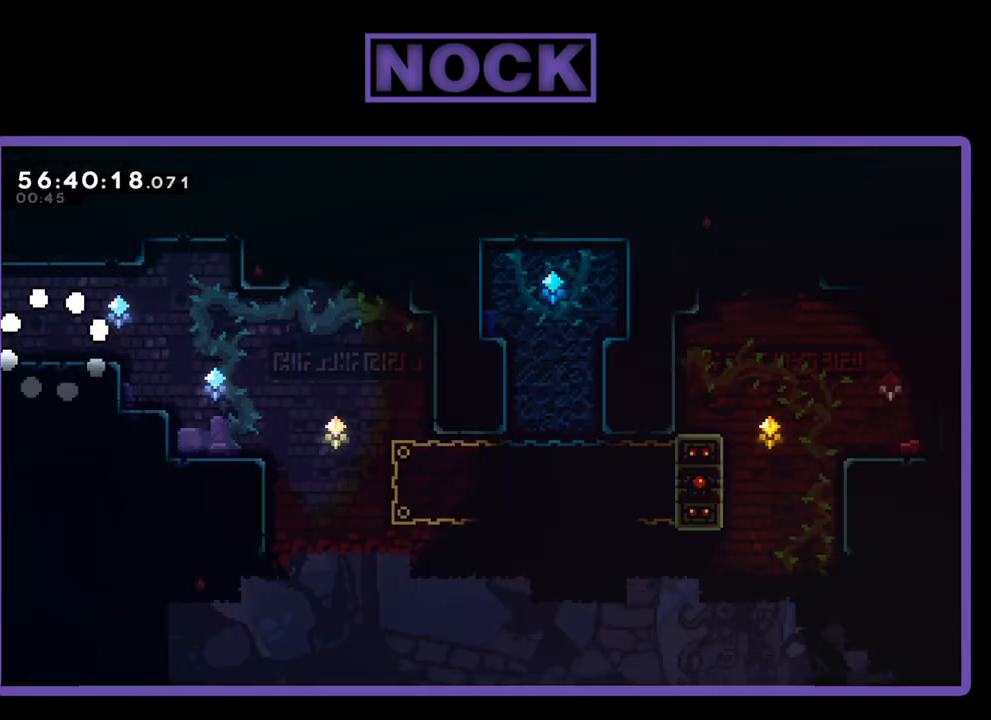
{"buttons": ["R2", "DPAD_RIGHT"], "right_stick": "center", "events": []}
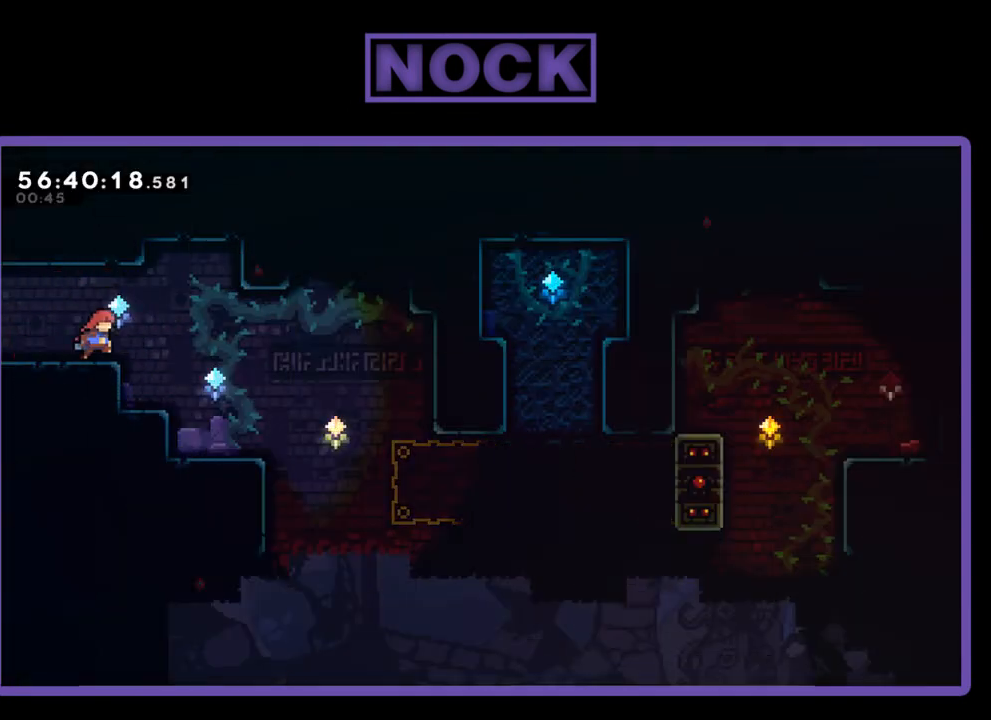
{"buttons": ["R2", "DPAD_RIGHT"], "right_stick": "center", "events": []}
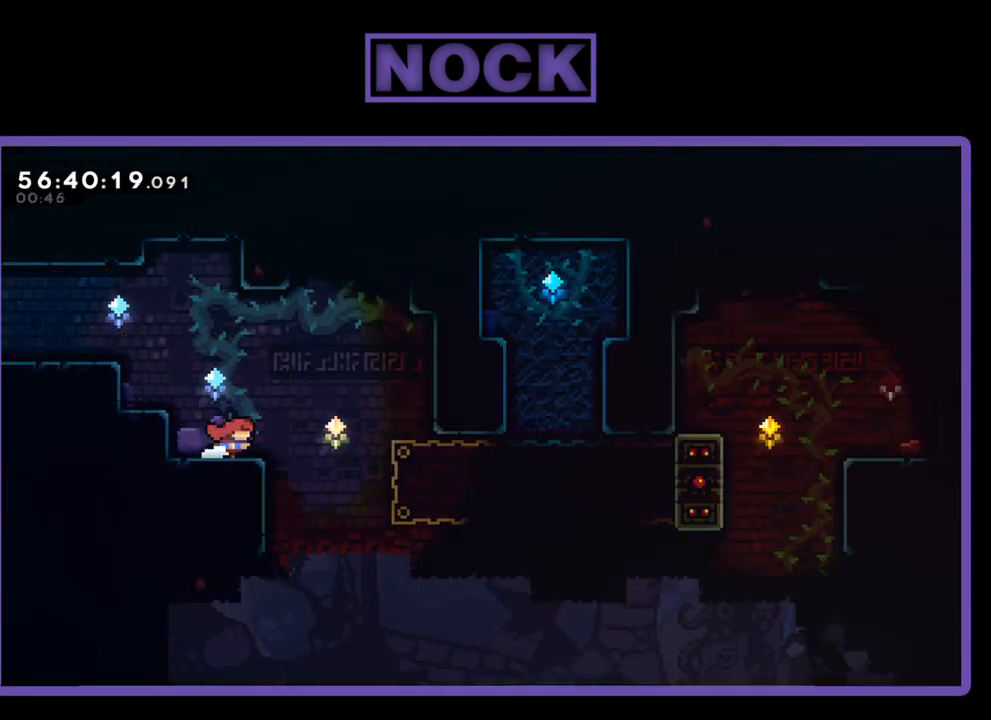
{"buttons": ["R2", "DPAD_UP", "DPAD_RIGHT"], "right_stick": "center", "events": [[133, "CROSS", "down"], [500, "CROSS", "up"], [500, "DPAD_UP", "down"]]}